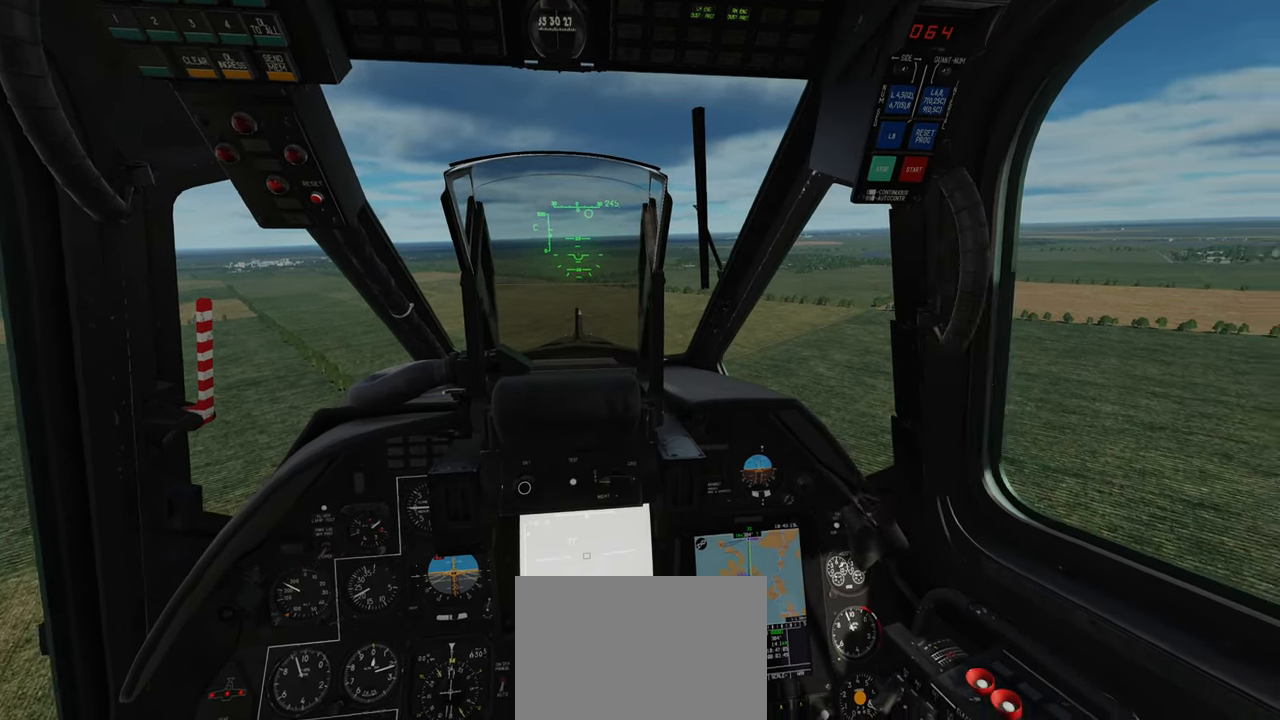
Gameplay with a controller (Xbox layout); each line is a JSON object with the inputs held at the frame after it. "events" lists button and stick changes between this image and that frame as [ms after this image, input, new state], when the widget could be followed in between.
{"buttons": [], "left_stick": "center", "right_stick": "center", "events": [[17, "right_stick", "right"], [117, "right_stick", "center"]]}
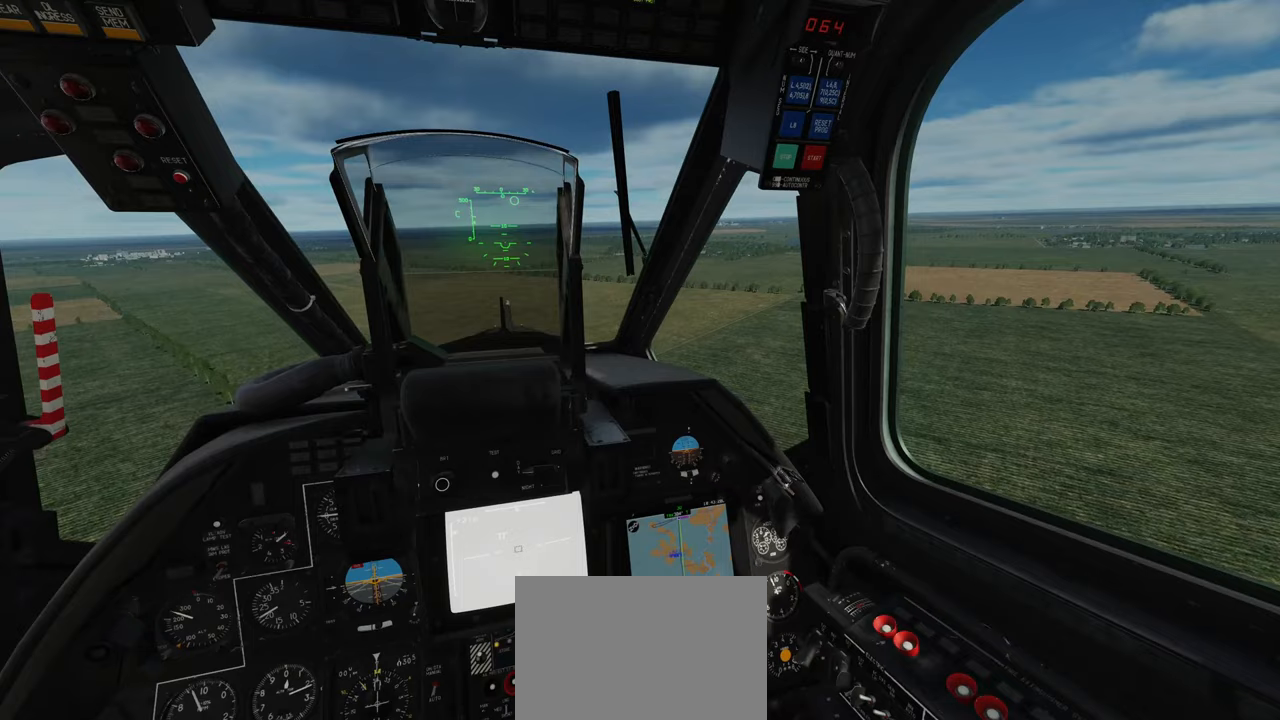
{"buttons": [], "left_stick": "center", "right_stick": "center", "events": []}
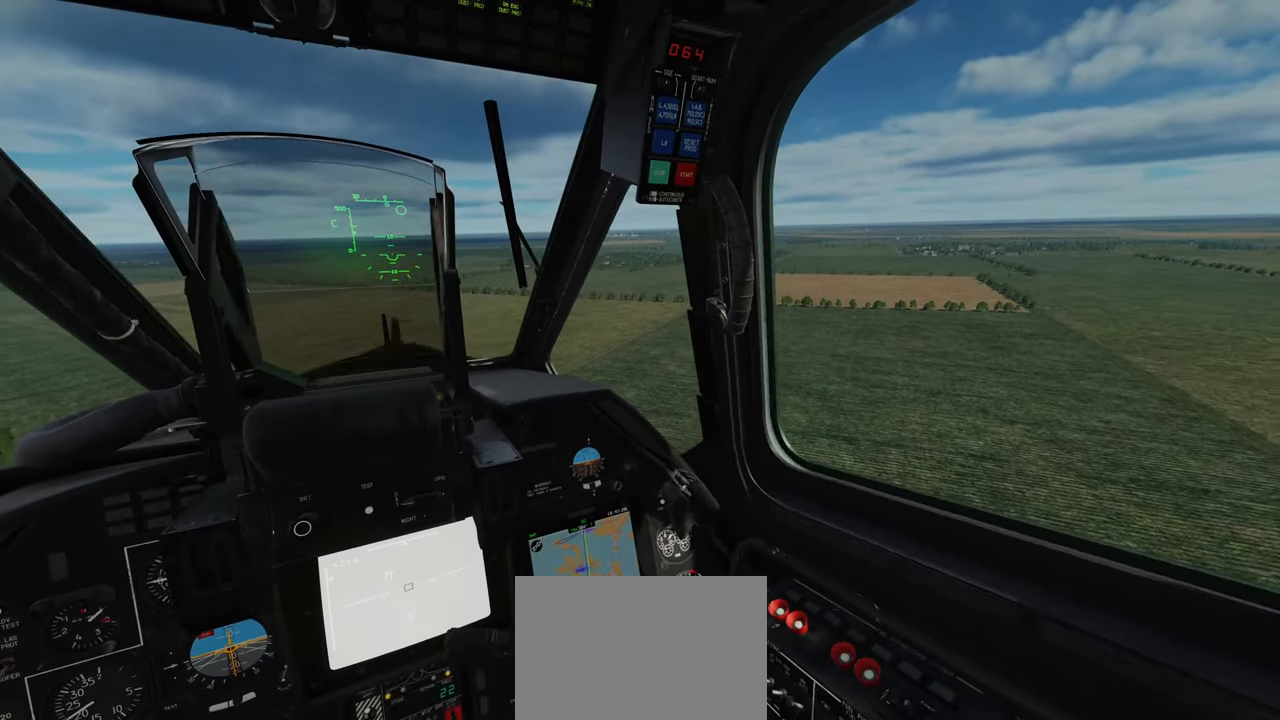
{"buttons": ["R1"], "left_stick": "center", "right_stick": "center", "events": [[233, "R1", "down"], [383, "R3", "down"], [483, "R3", "up"]]}
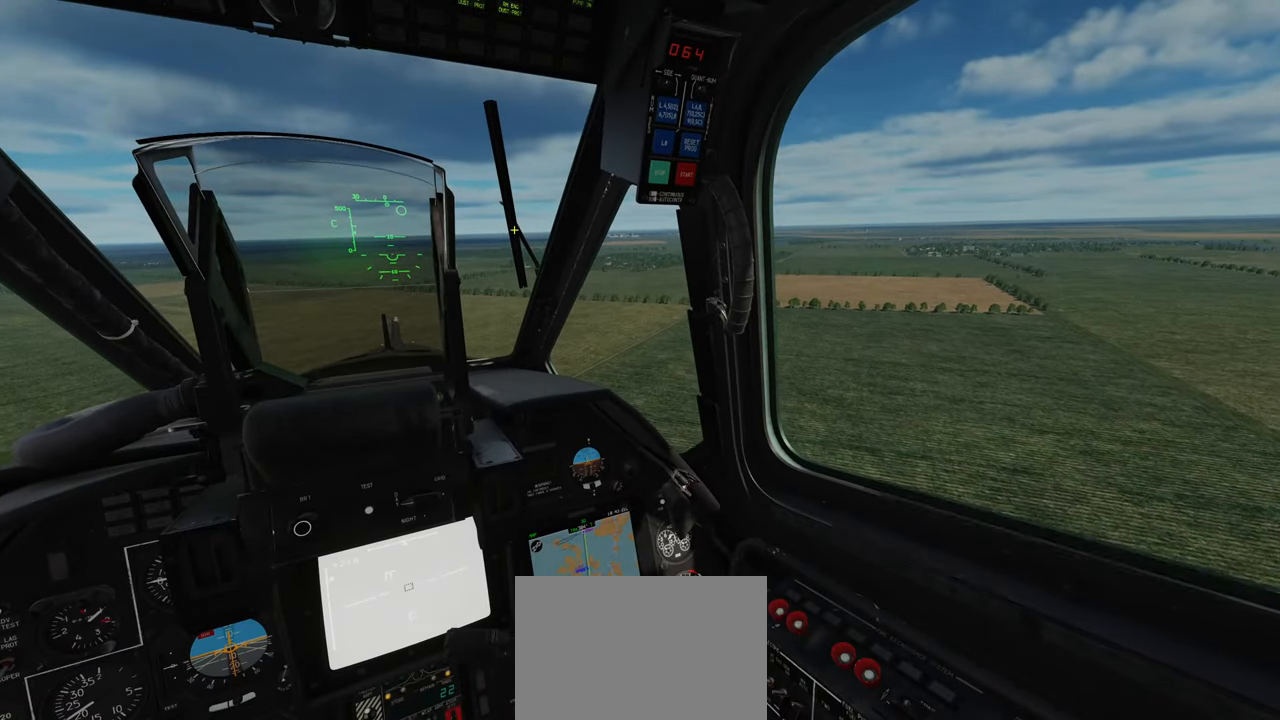
{"buttons": [], "left_stick": "center", "right_stick": "center", "events": [[17, "R1", "up"], [100, "right_stick", "left"], [383, "right_stick", "center"]]}
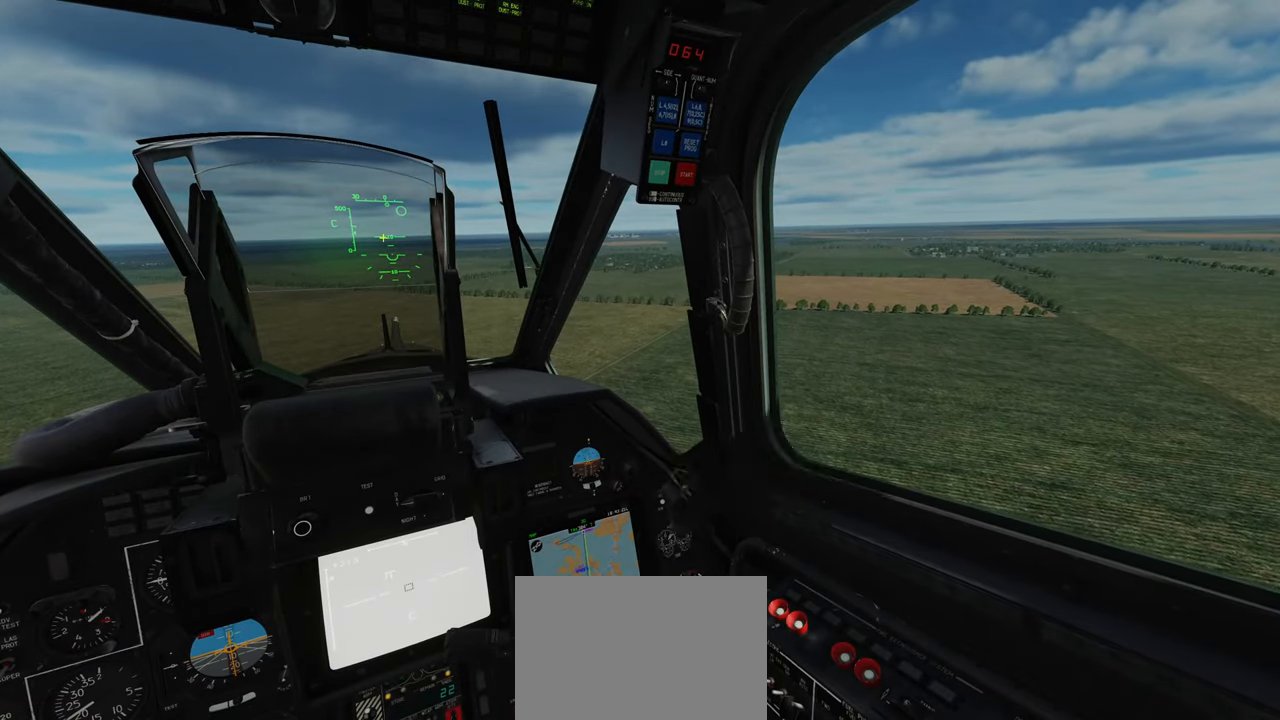
{"buttons": [], "left_stick": "center", "right_stick": "center", "events": [[67, "R1", "down"], [233, "R3", "down"], [333, "R3", "up"], [367, "R1", "up"]]}
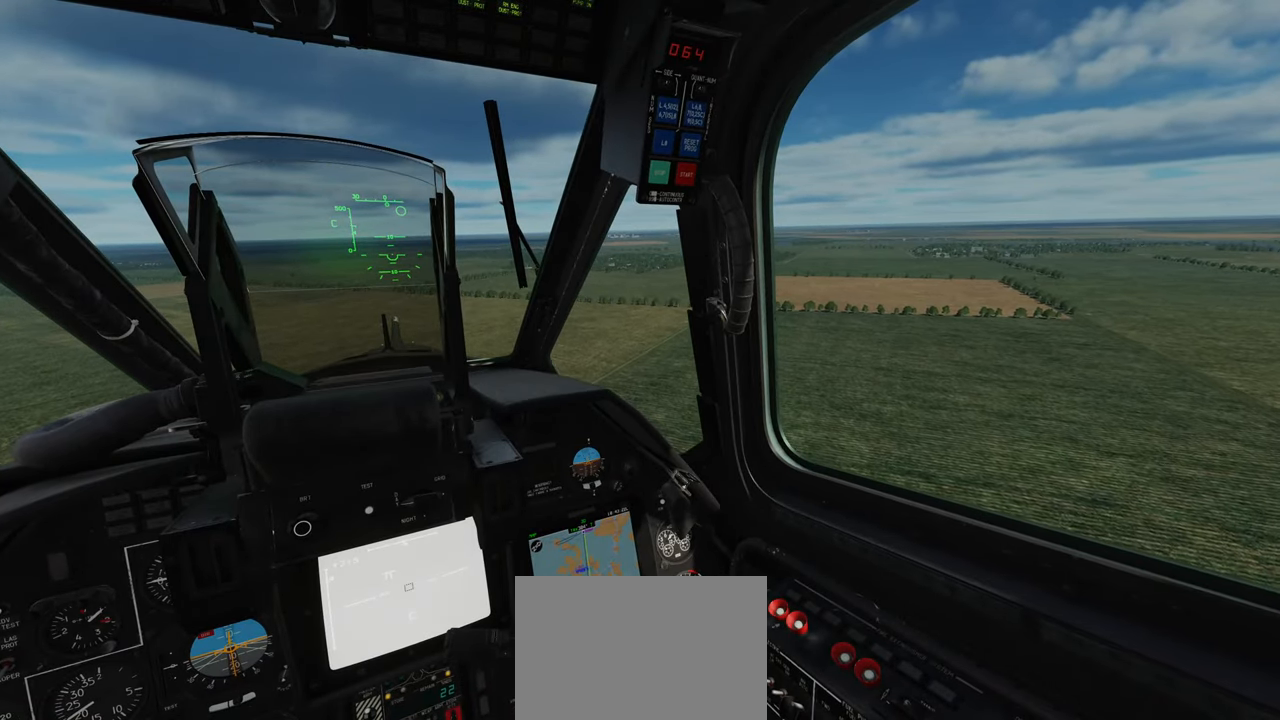
{"buttons": [], "left_stick": "center", "right_stick": "center", "events": [[233, "right_stick", "right"], [367, "right_stick", "center"]]}
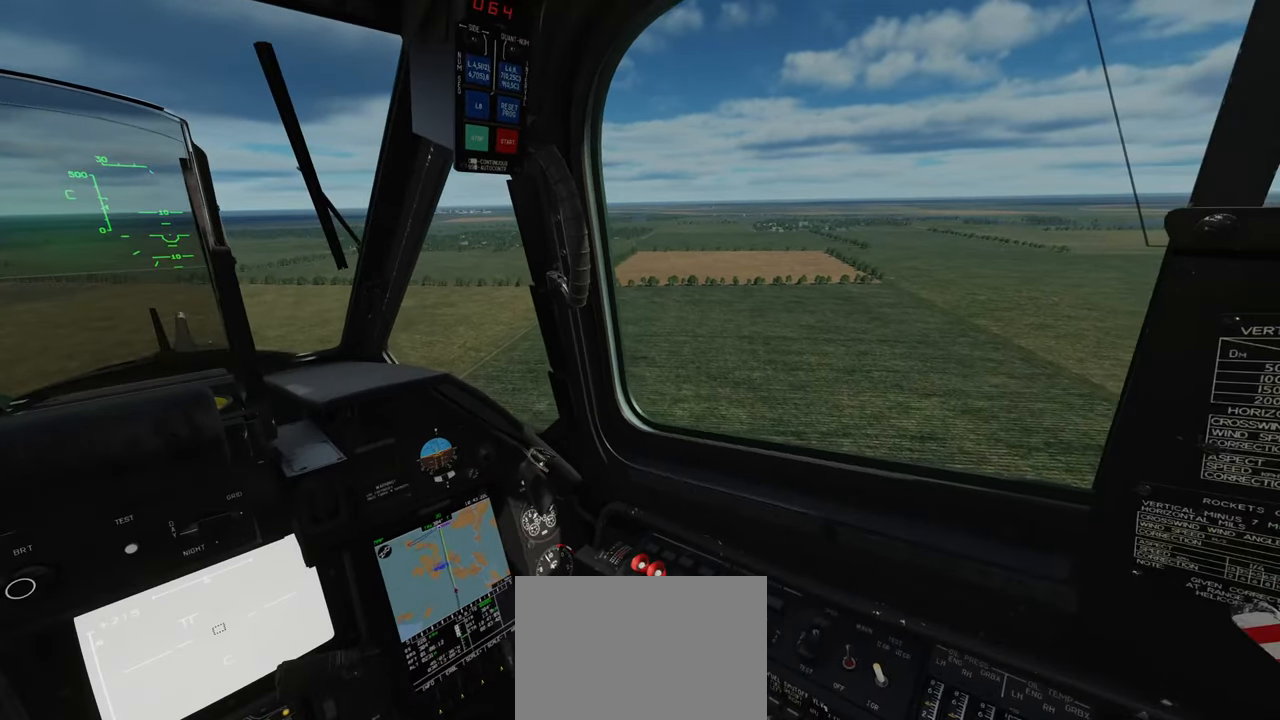
{"buttons": [], "left_stick": "center", "right_stick": "center", "events": []}
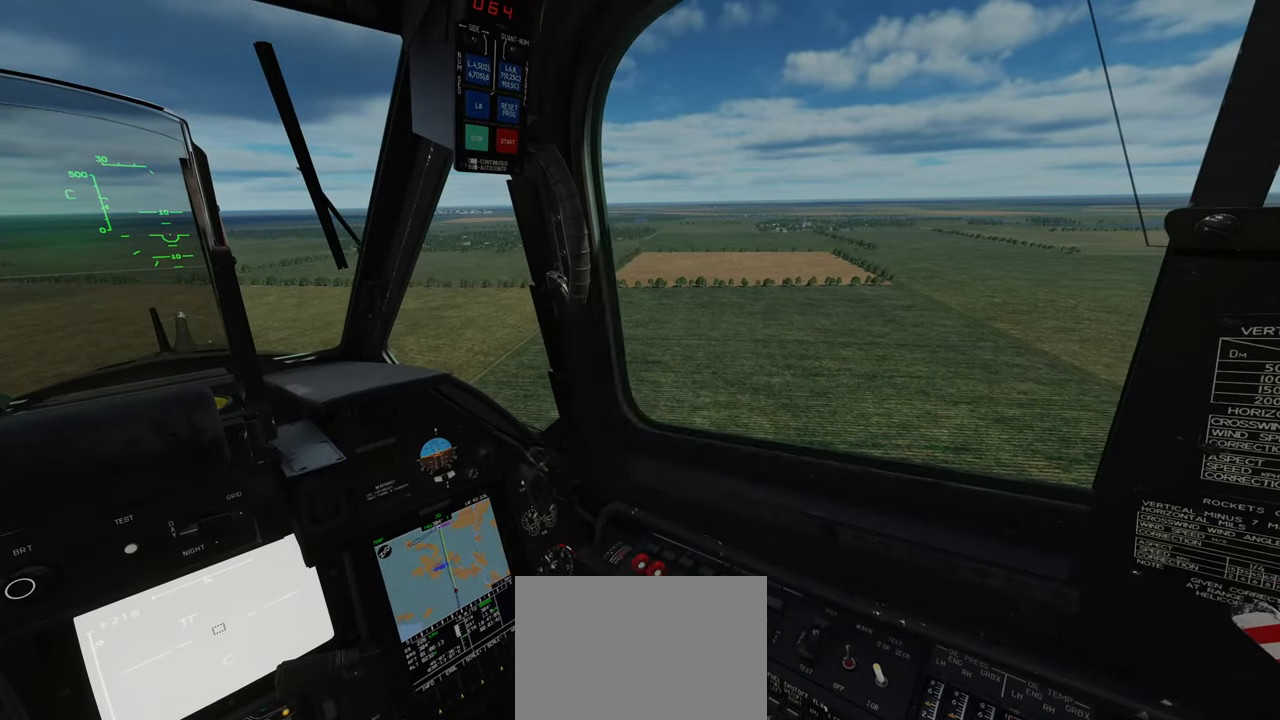
{"buttons": [], "left_stick": "center", "right_stick": "center", "events": []}
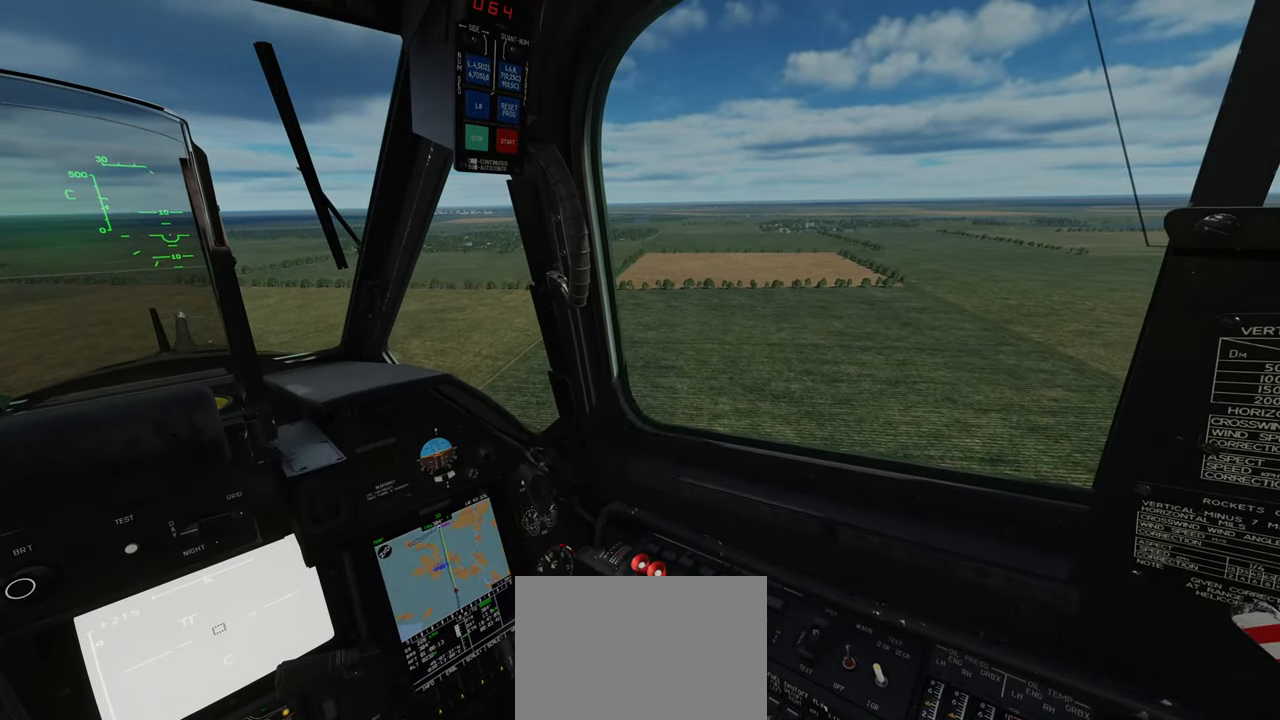
{"buttons": [], "left_stick": "center", "right_stick": "center", "events": []}
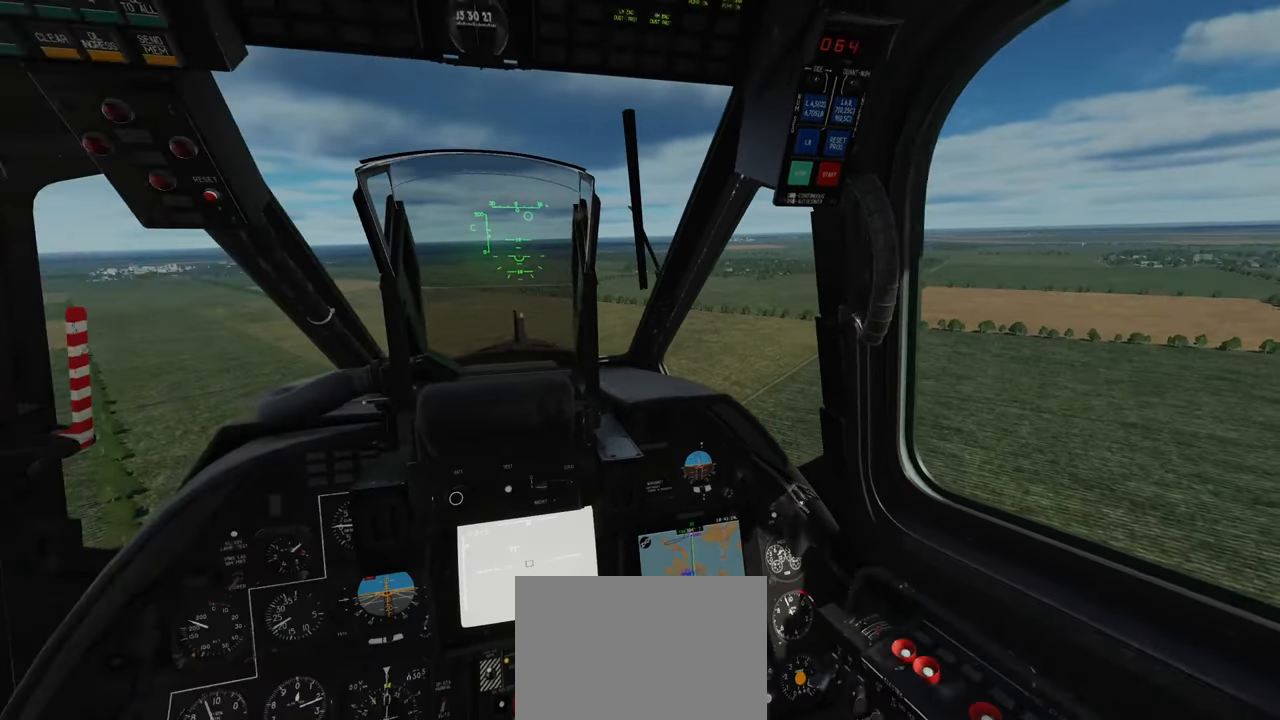
{"buttons": [], "left_stick": "center", "right_stick": "down", "events": [[133, "right_stick", "down"]]}
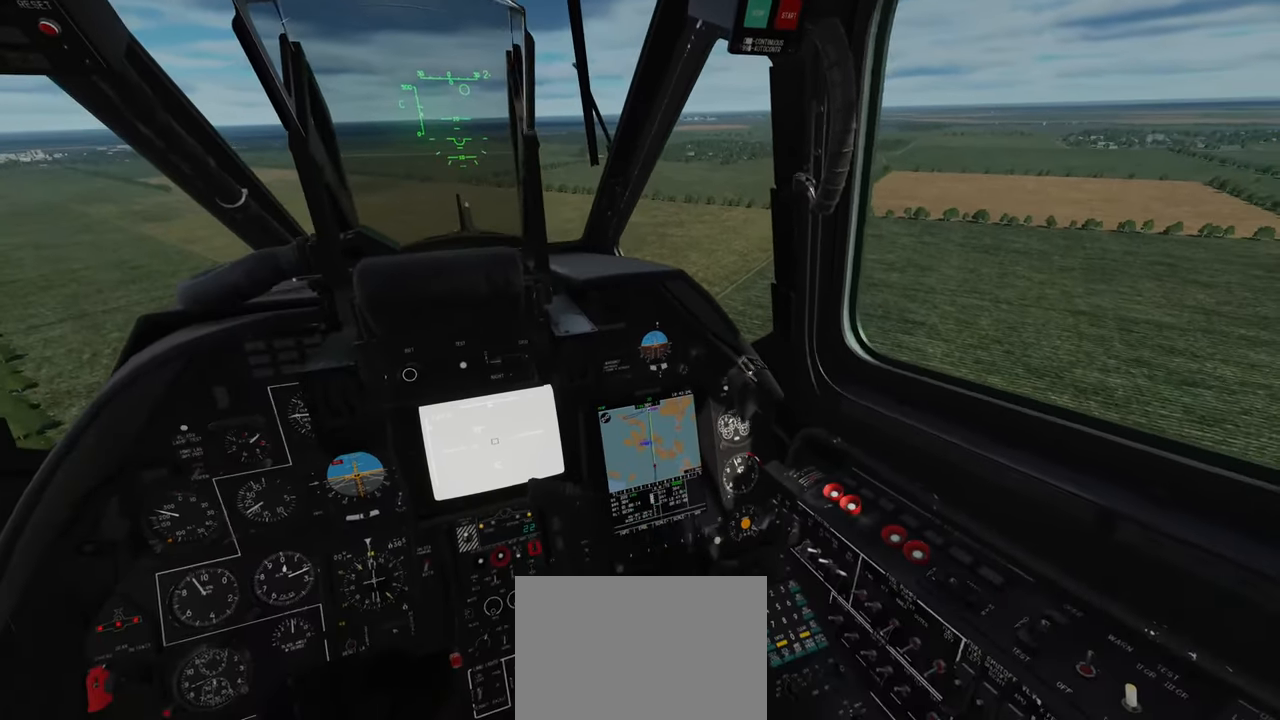
{"buttons": [], "left_stick": "center", "right_stick": "up", "events": [[67, "right_stick", "center"], [333, "right_stick", "up"]]}
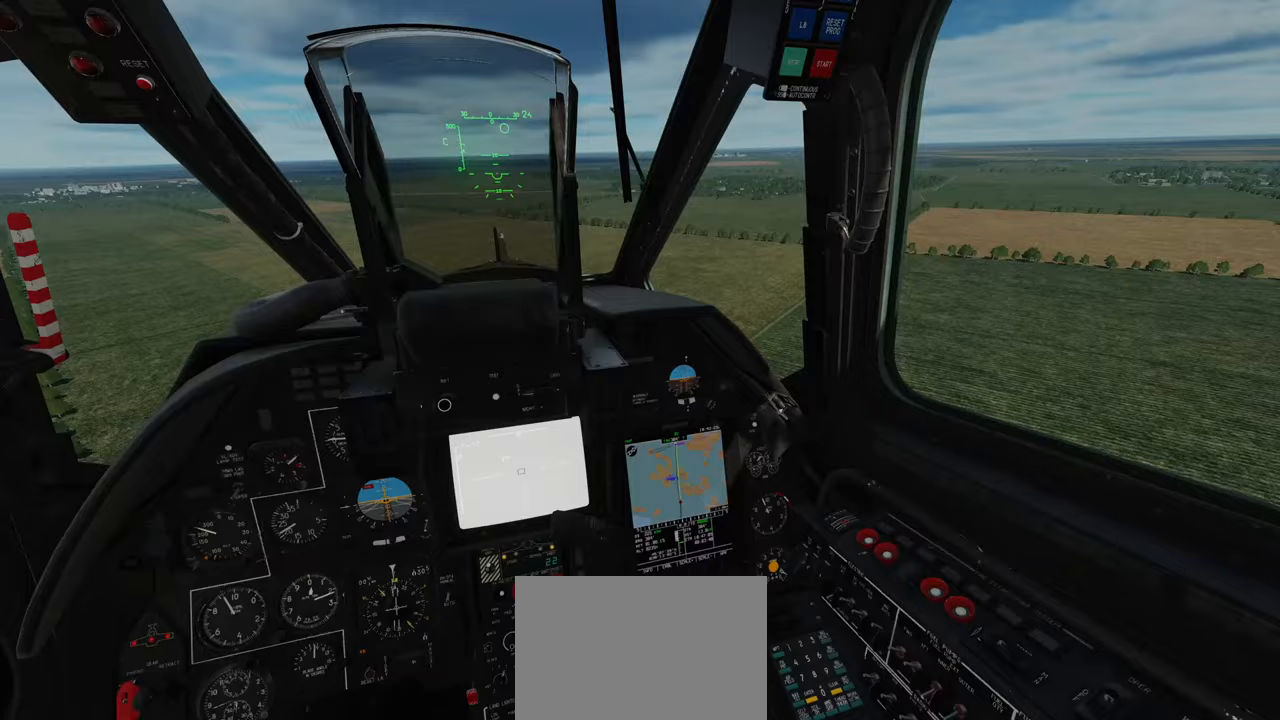
{"buttons": [], "left_stick": "center", "right_stick": "center", "events": [[383, "right_stick", "center"]]}
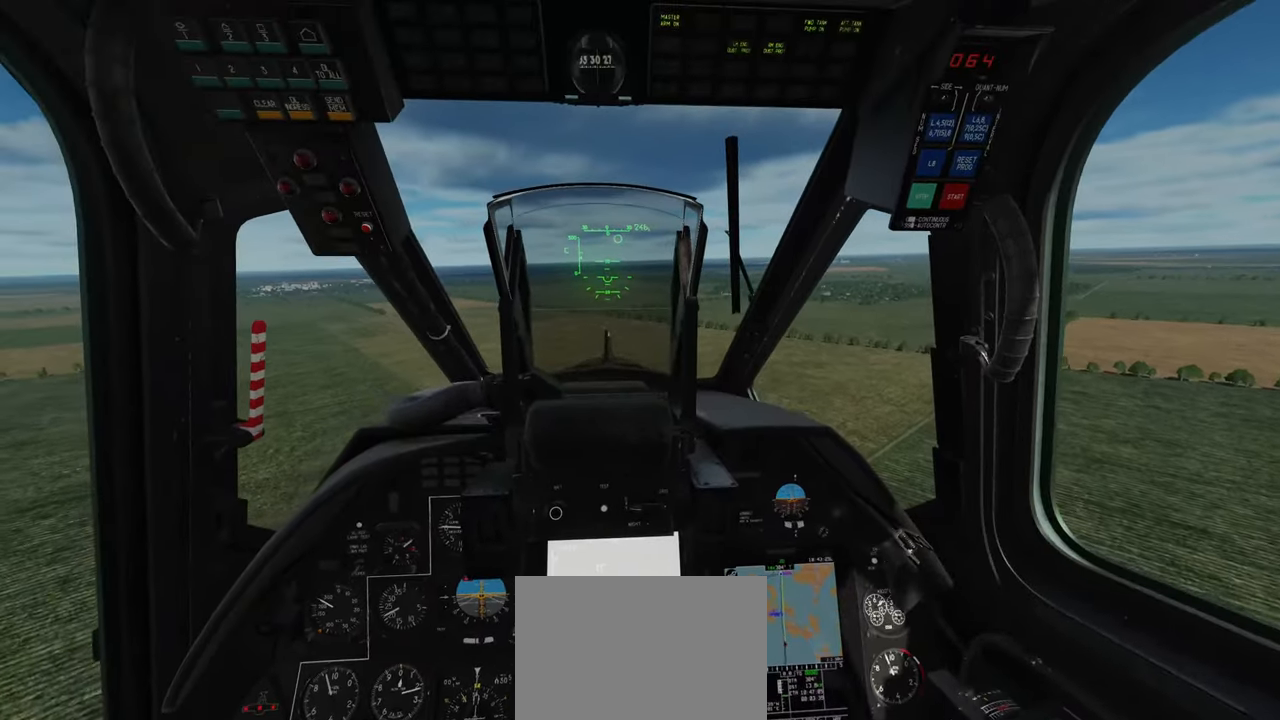
{"buttons": [], "left_stick": "center", "right_stick": "center", "events": []}
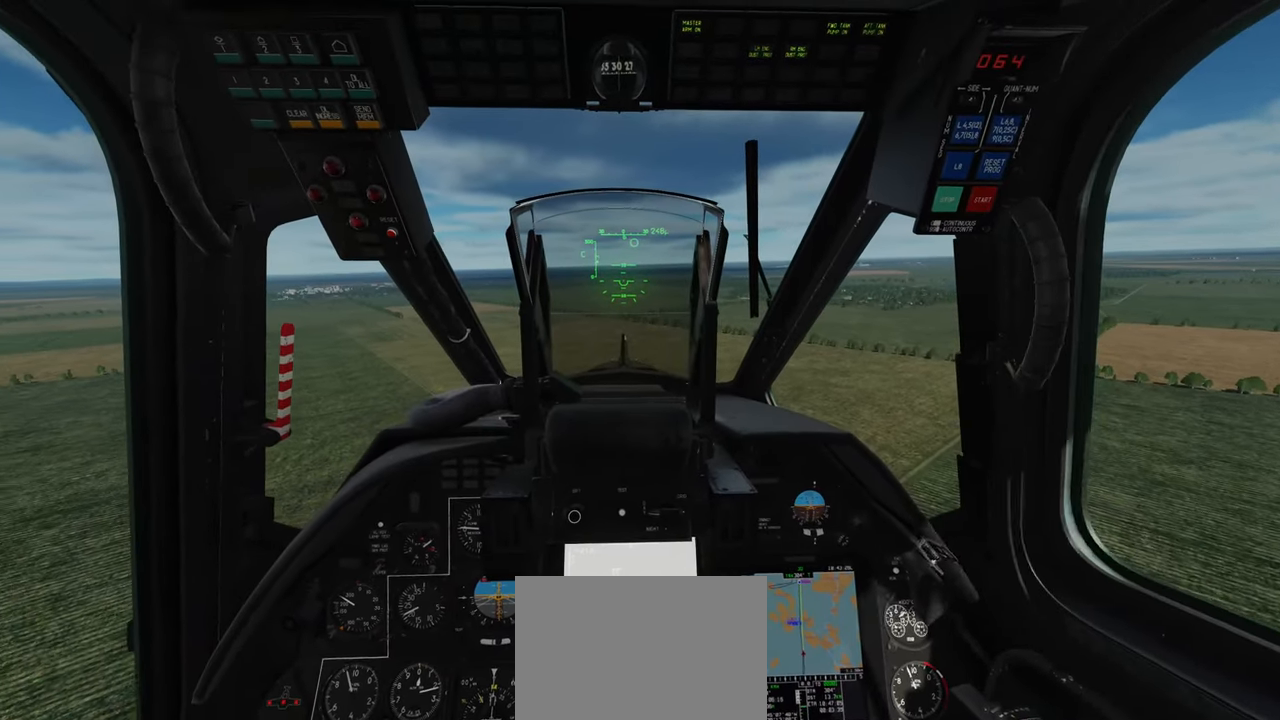
{"buttons": [], "left_stick": "center", "right_stick": "center", "events": []}
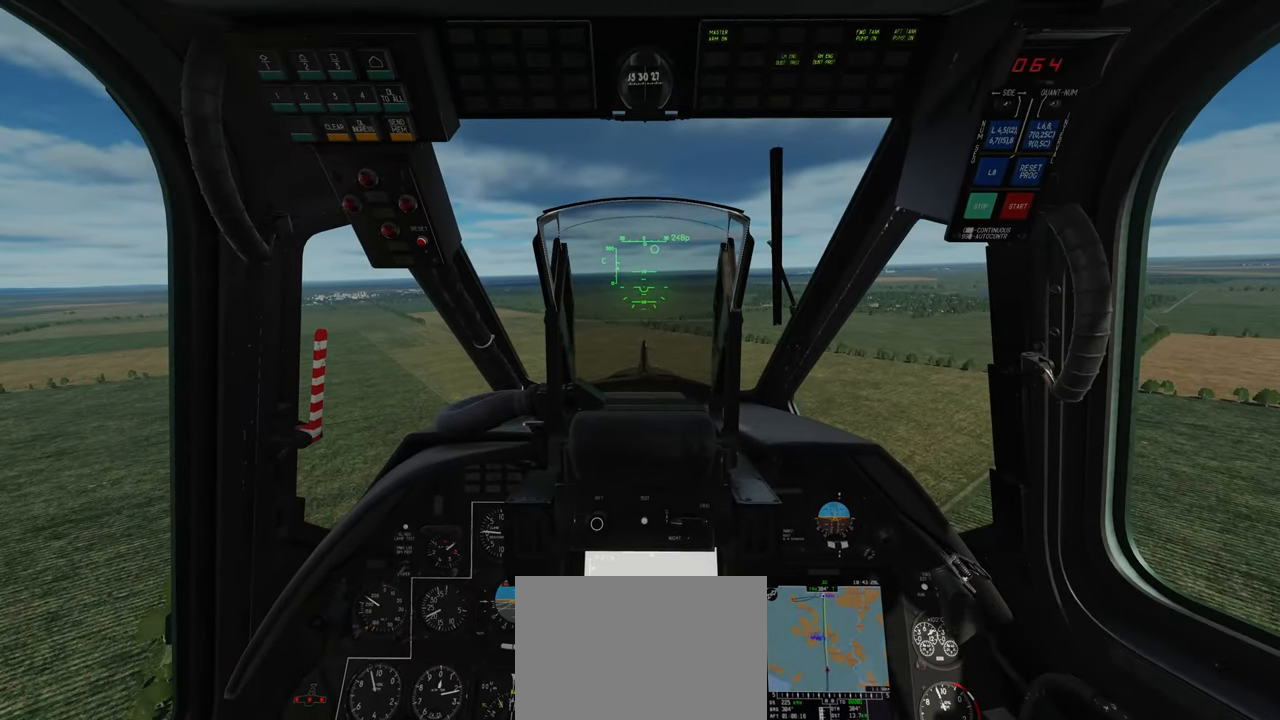
{"buttons": [], "left_stick": "center", "right_stick": "center", "events": []}
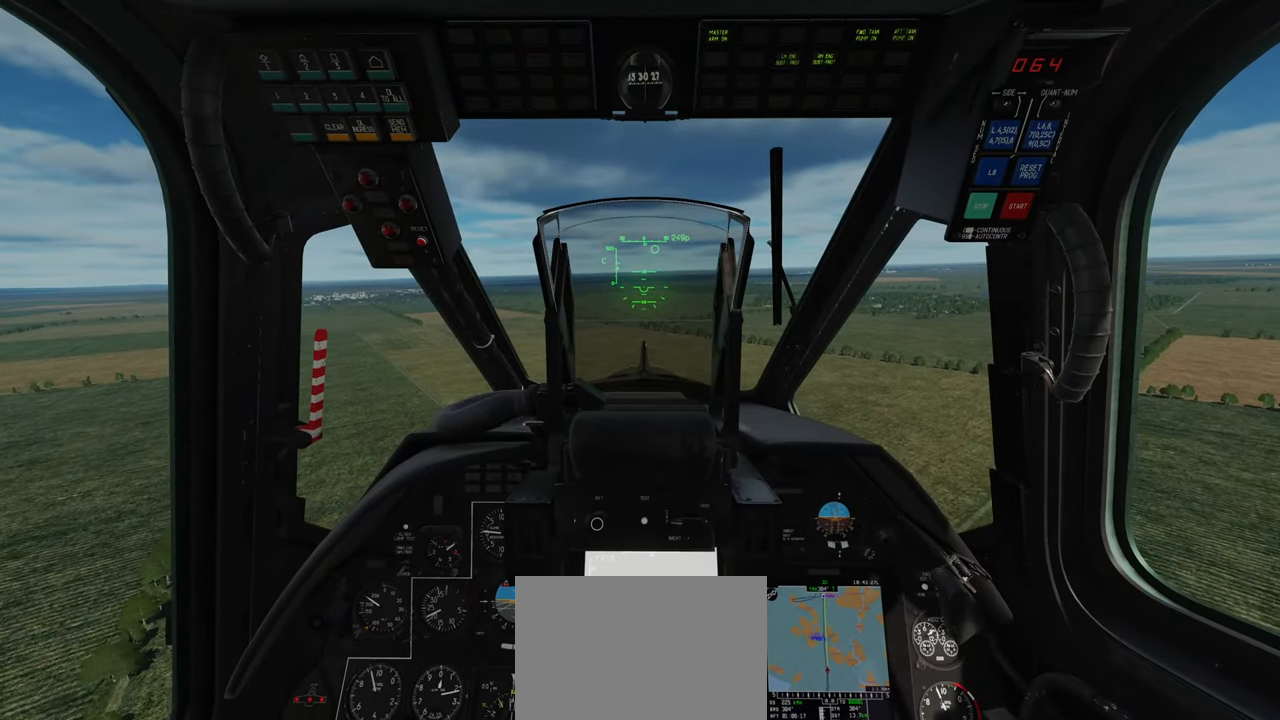
{"buttons": [], "left_stick": "center", "right_stick": "center", "events": []}
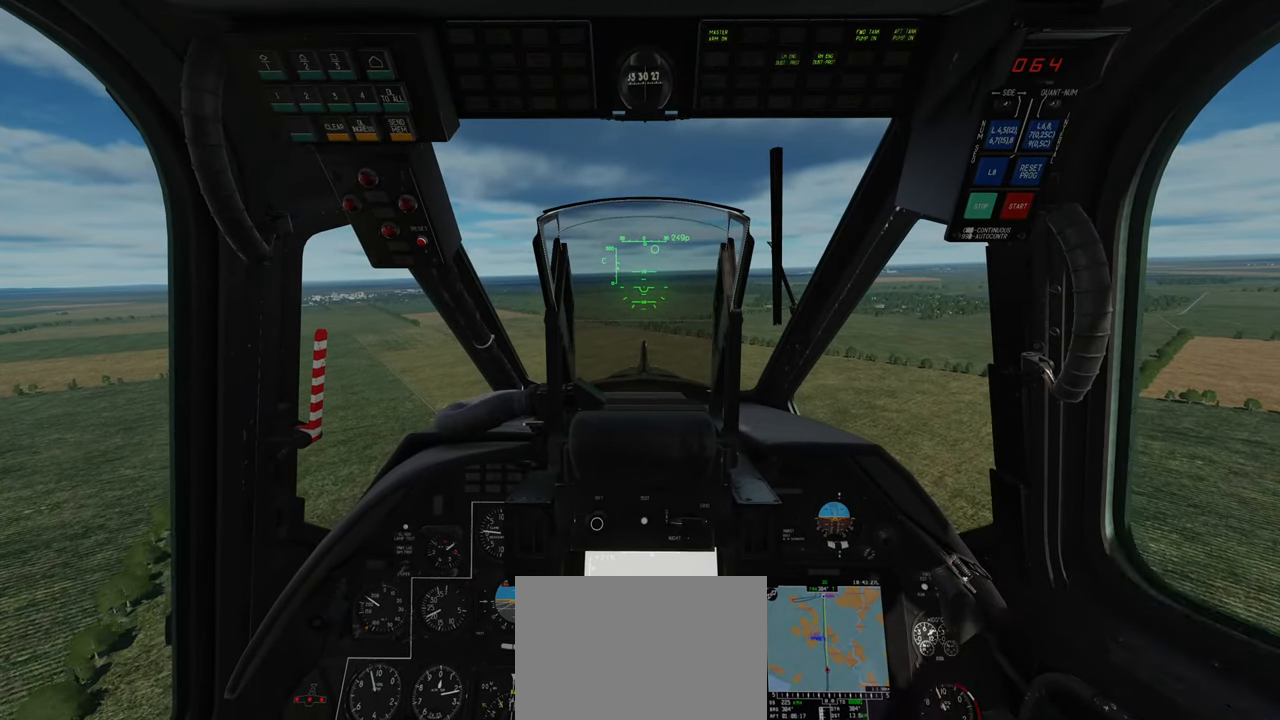
{"buttons": ["L1"], "left_stick": "center", "right_stick": "center", "events": [[367, "L1", "down"]]}
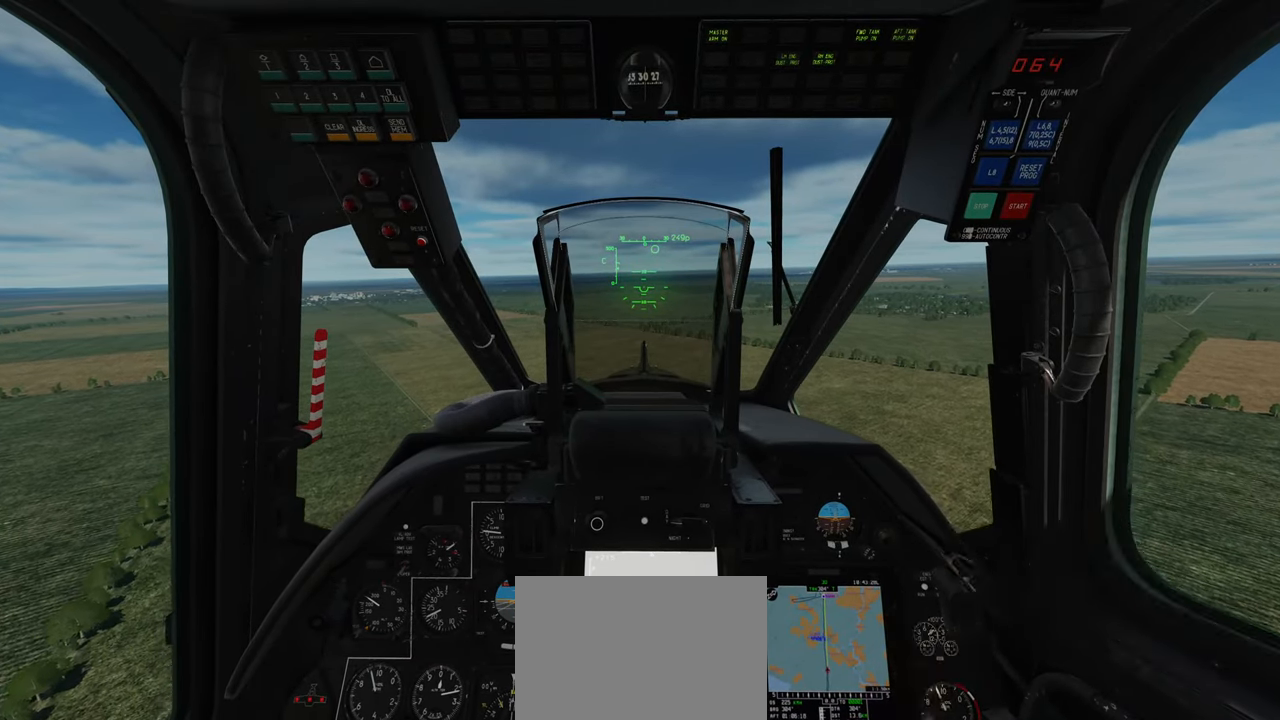
{"buttons": ["L1"], "left_stick": "center", "right_stick": "center", "events": []}
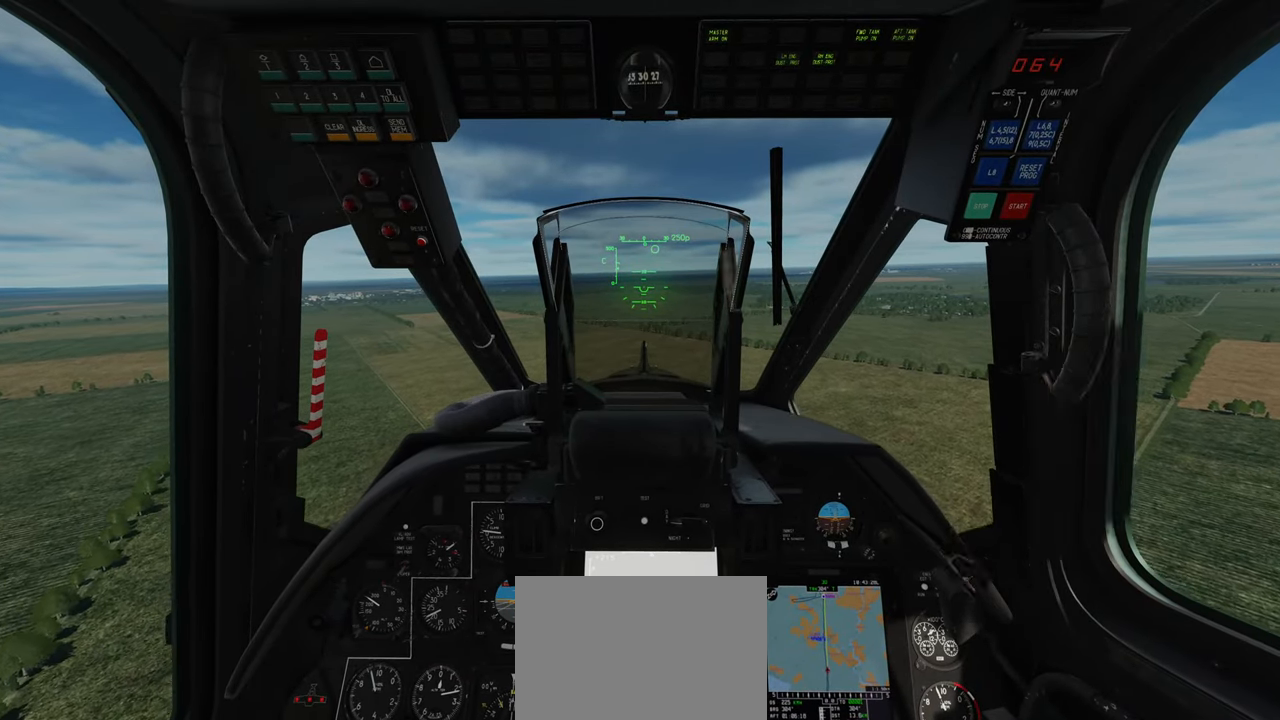
{"buttons": ["L1", "DPAD_RIGHT"], "left_stick": "center", "right_stick": "center", "events": [[400, "DPAD_RIGHT", "down"]]}
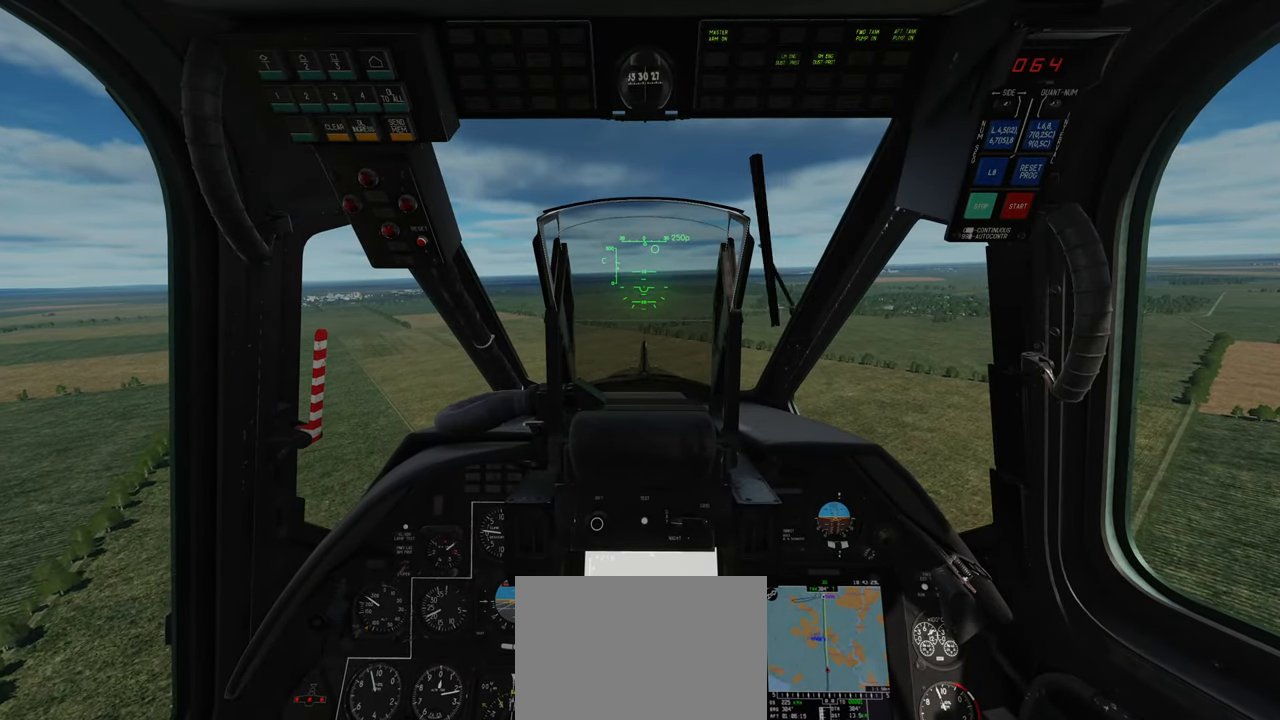
{"buttons": ["L1"], "left_stick": "center", "right_stick": "center", "events": [[217, "DPAD_RIGHT", "up"]]}
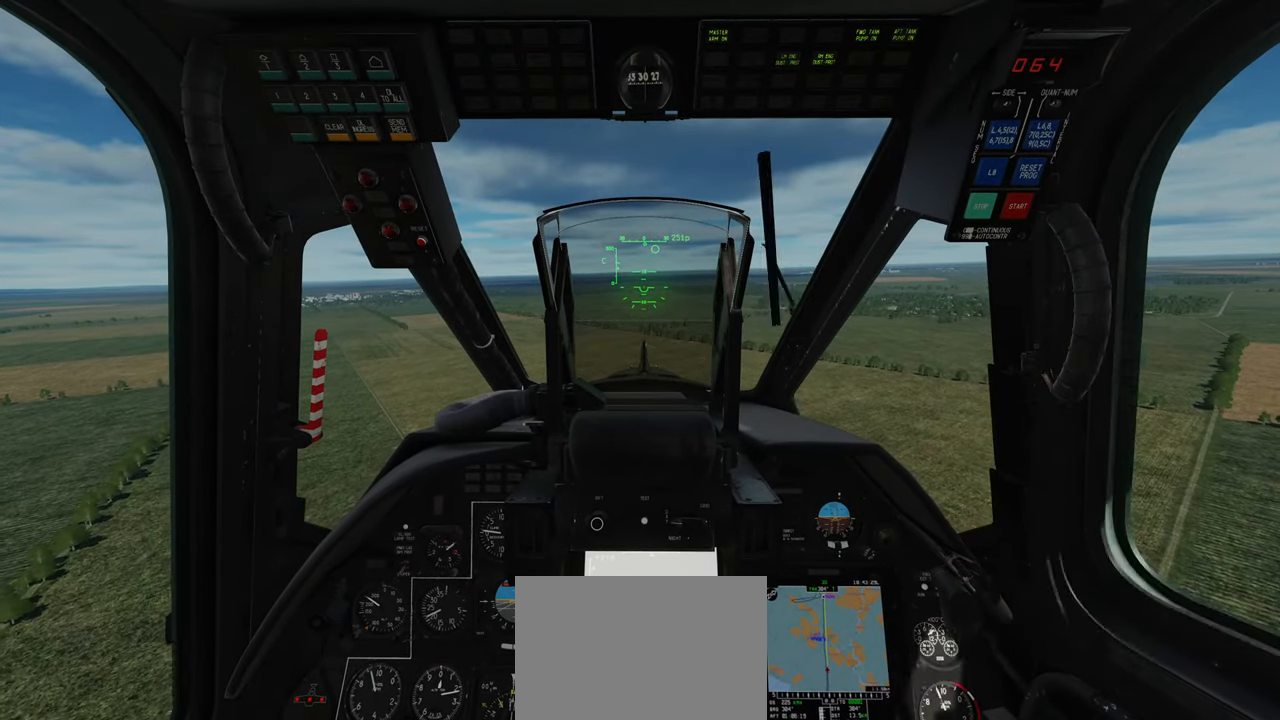
{"buttons": ["L1"], "left_stick": "center", "right_stick": "center", "events": []}
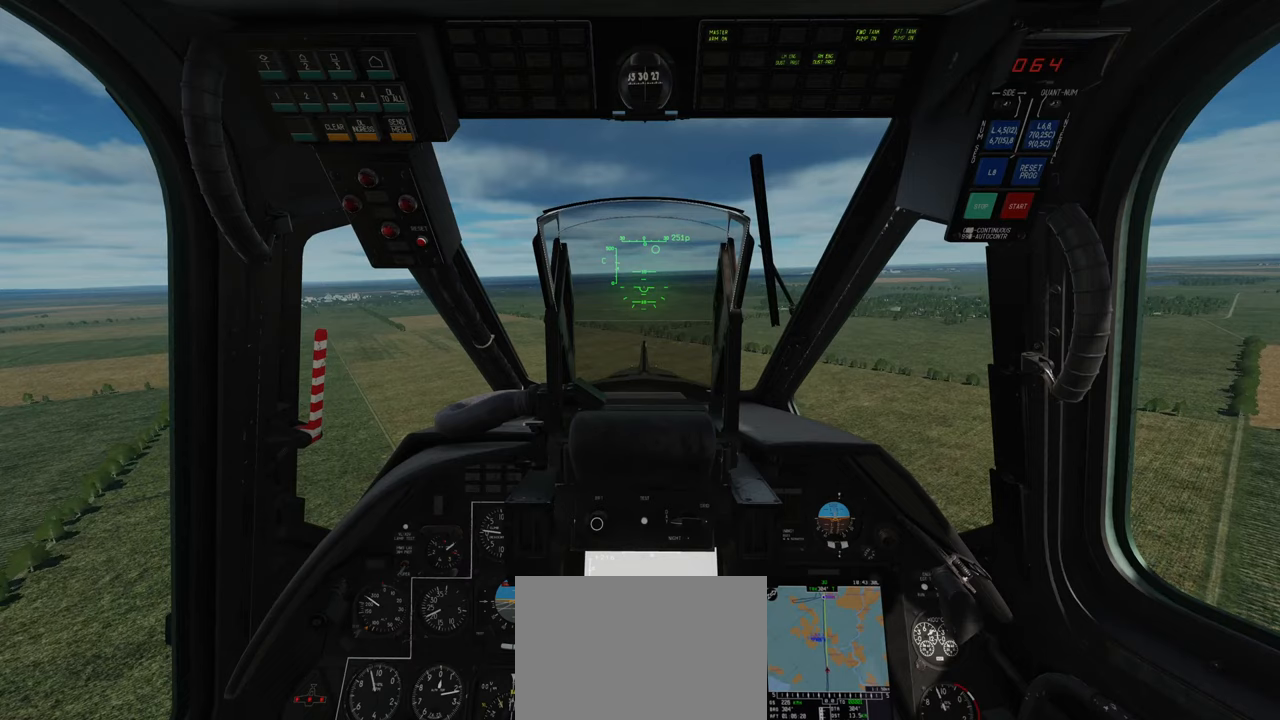
{"buttons": ["L1"], "left_stick": "center", "right_stick": "center", "events": []}
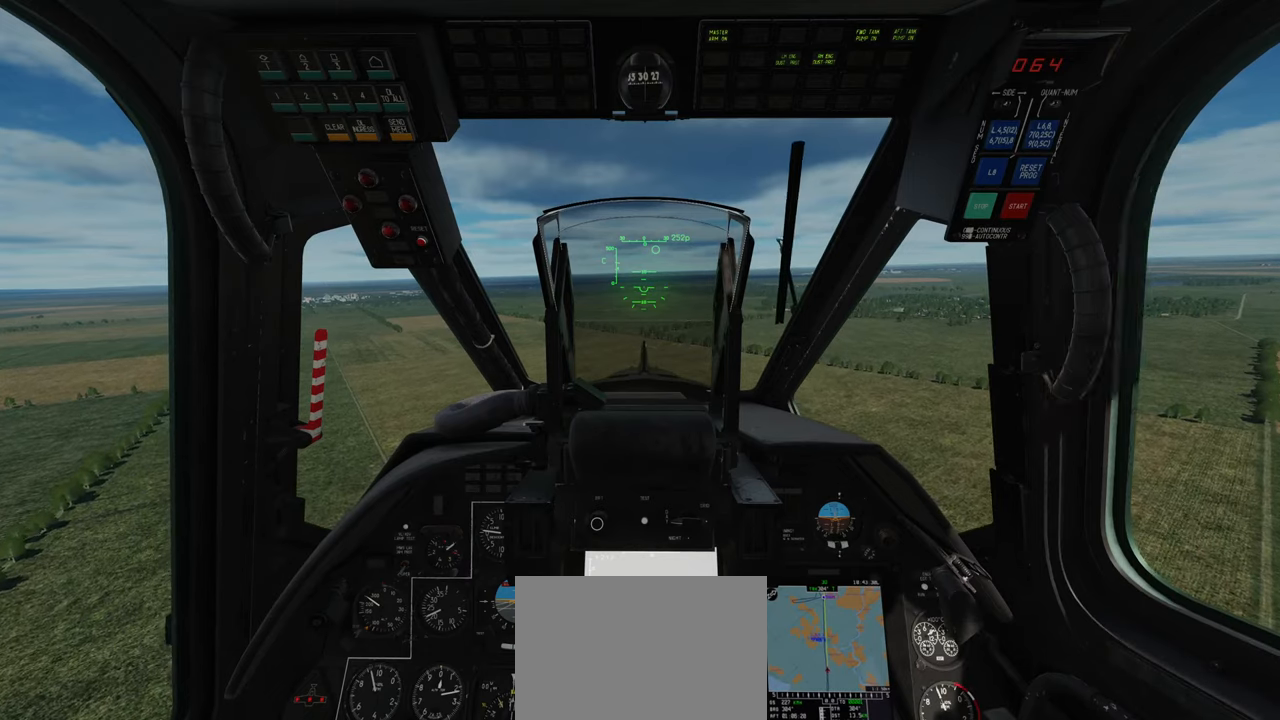
{"buttons": ["L1"], "left_stick": "center", "right_stick": "center", "events": []}
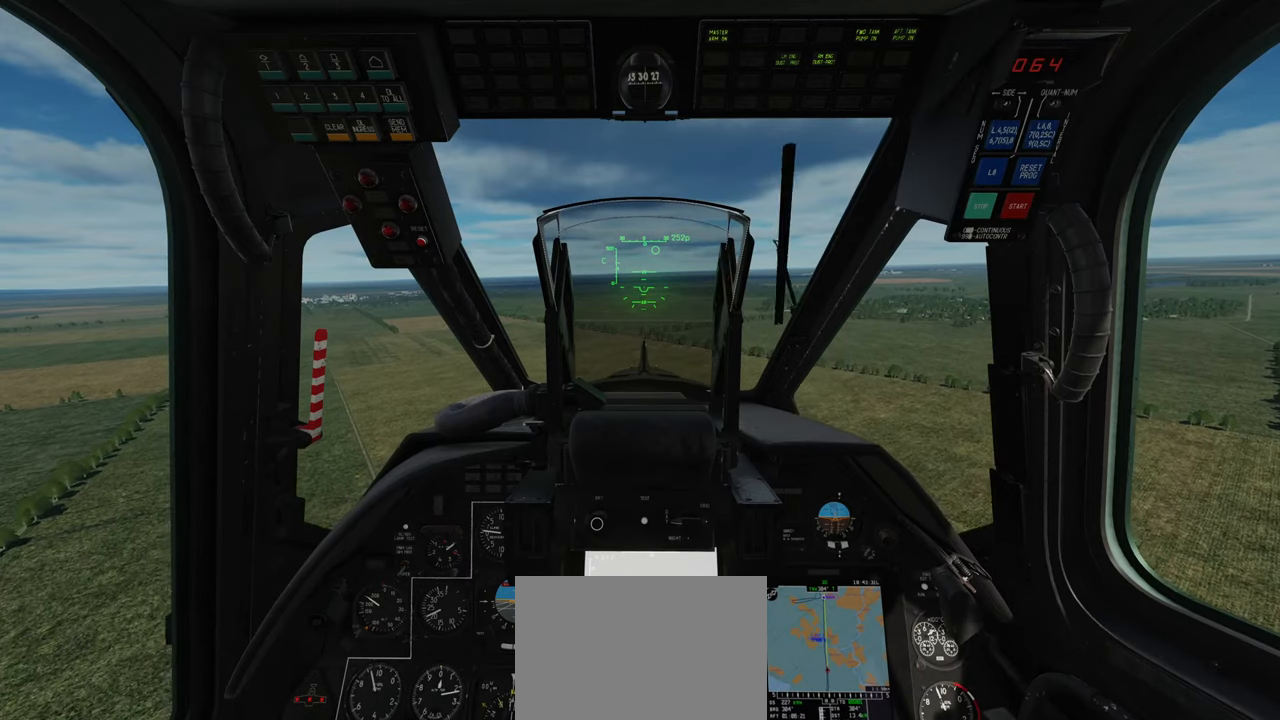
{"buttons": ["L1"], "left_stick": "center", "right_stick": "center", "events": [[183, "DPAD_RIGHT", "down"], [300, "DPAD_RIGHT", "up"]]}
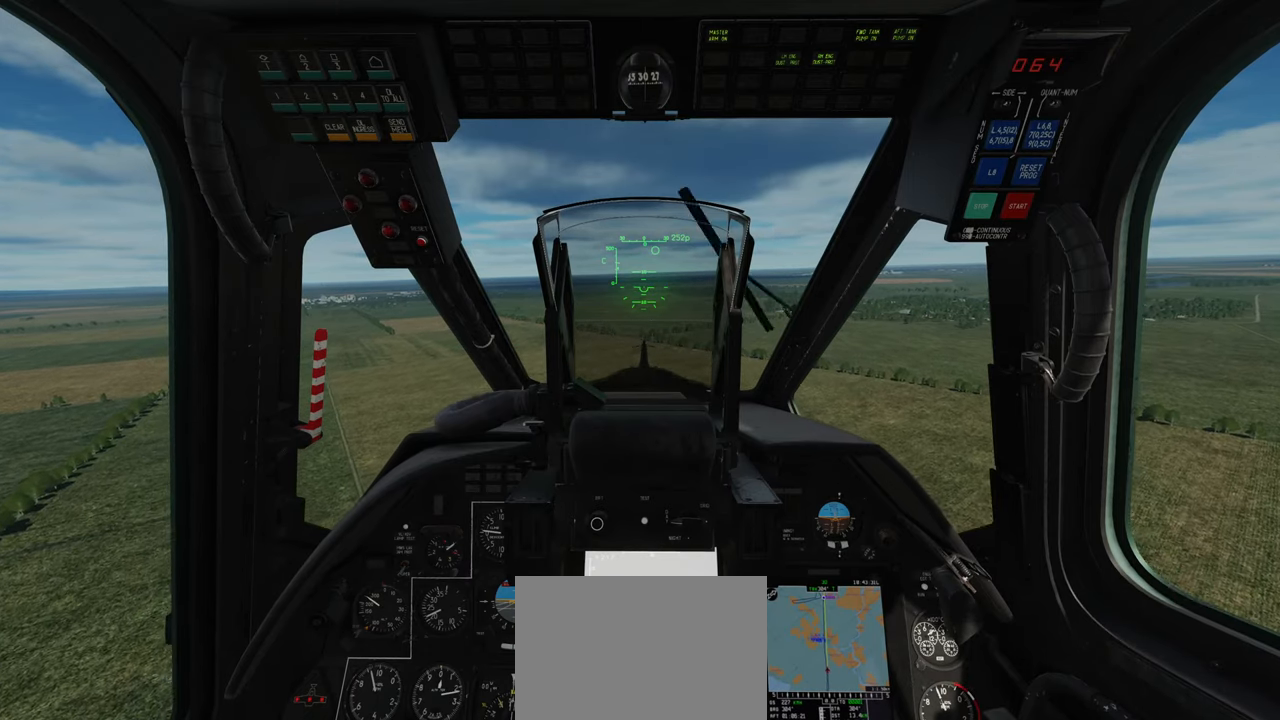
{"buttons": ["L1"], "left_stick": "center", "right_stick": "center", "events": []}